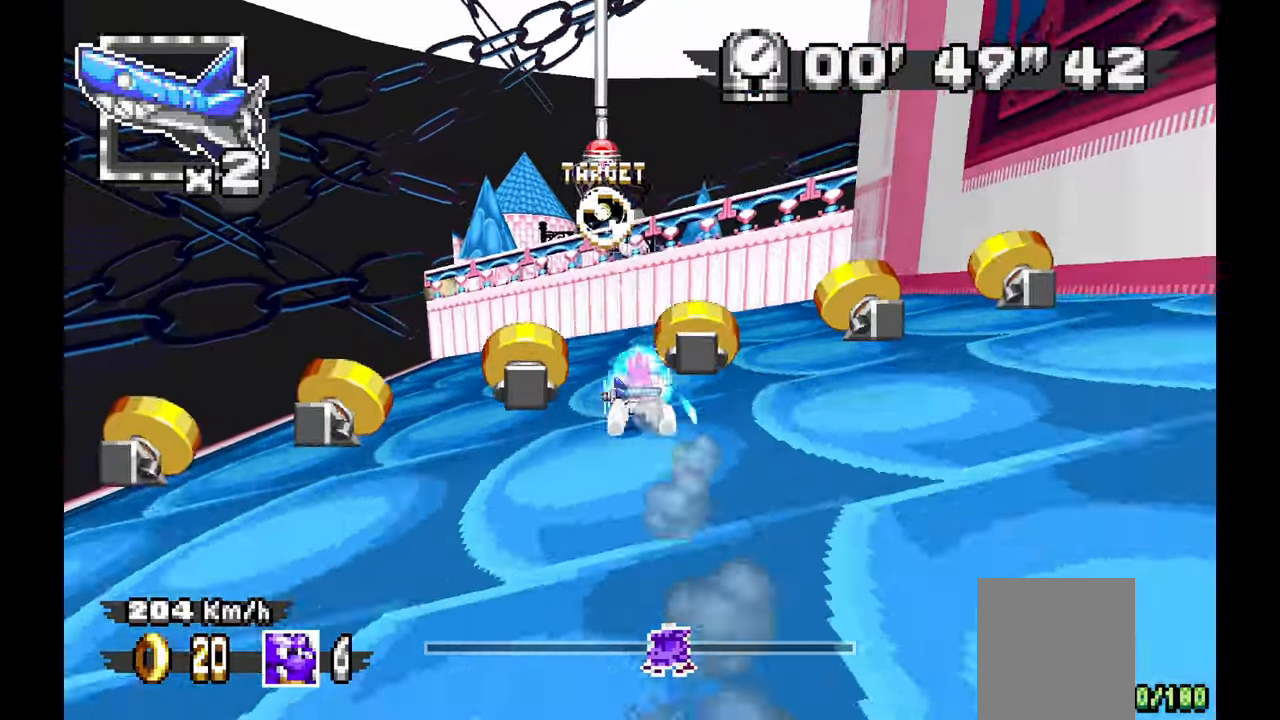
Gameplay with a controller (Xbox layout); each line is a JSON object with the inputs held at the frame after it (dt_ms = milliseconds from this image to that frame). "events" lists button and stick changes between this image and that frame as [ms after this image, input, new state], when the widget could be followed in between. Not read: C HOME L1 L2 L3 R1 R2 R3 START X Y Z.
{"dt_ms": 500, "buttons": [], "left_stick": "center", "events": [[267, "A", "up"]]}
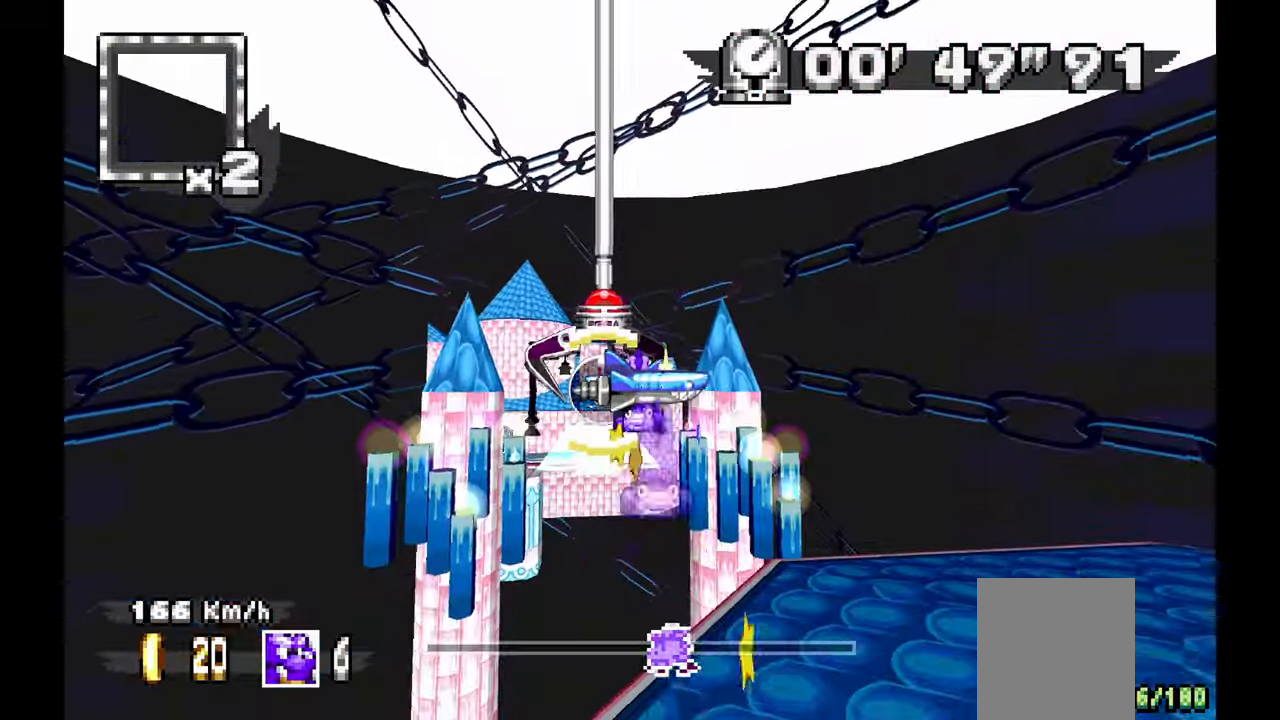
{"dt_ms": 500, "buttons": [], "left_stick": "center", "events": [[200, "left_stick", "left"], [317, "left_stick", "center"]]}
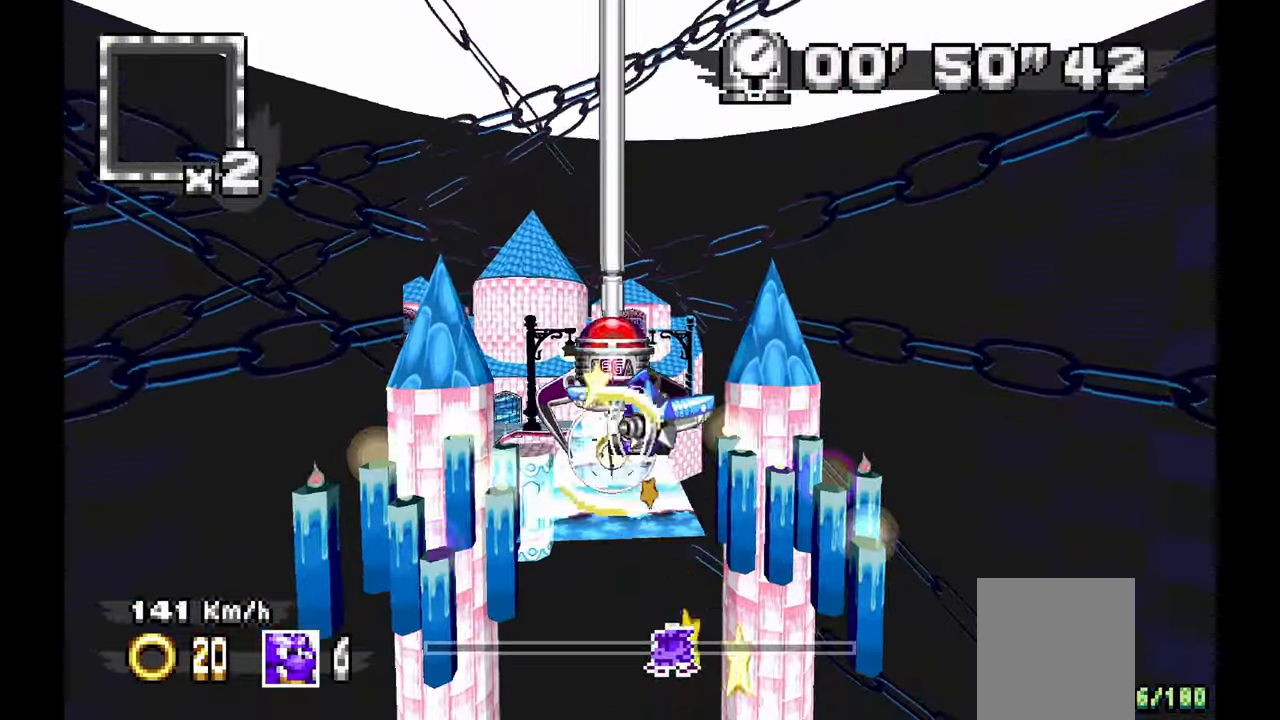
{"dt_ms": 500, "buttons": [], "left_stick": "center", "events": [[67, "left_stick", "left"], [200, "left_stick", "center"]]}
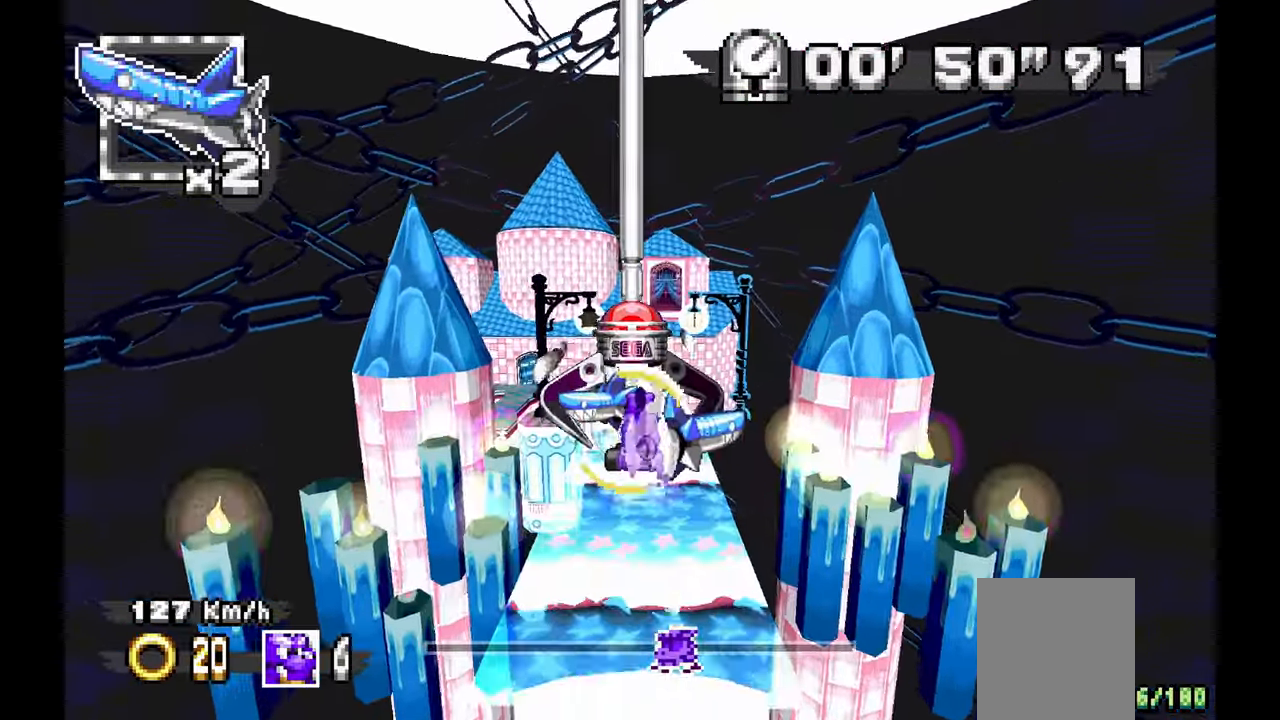
{"dt_ms": 500, "buttons": [], "left_stick": "center", "events": [[317, "A", "down"], [483, "A", "up"]]}
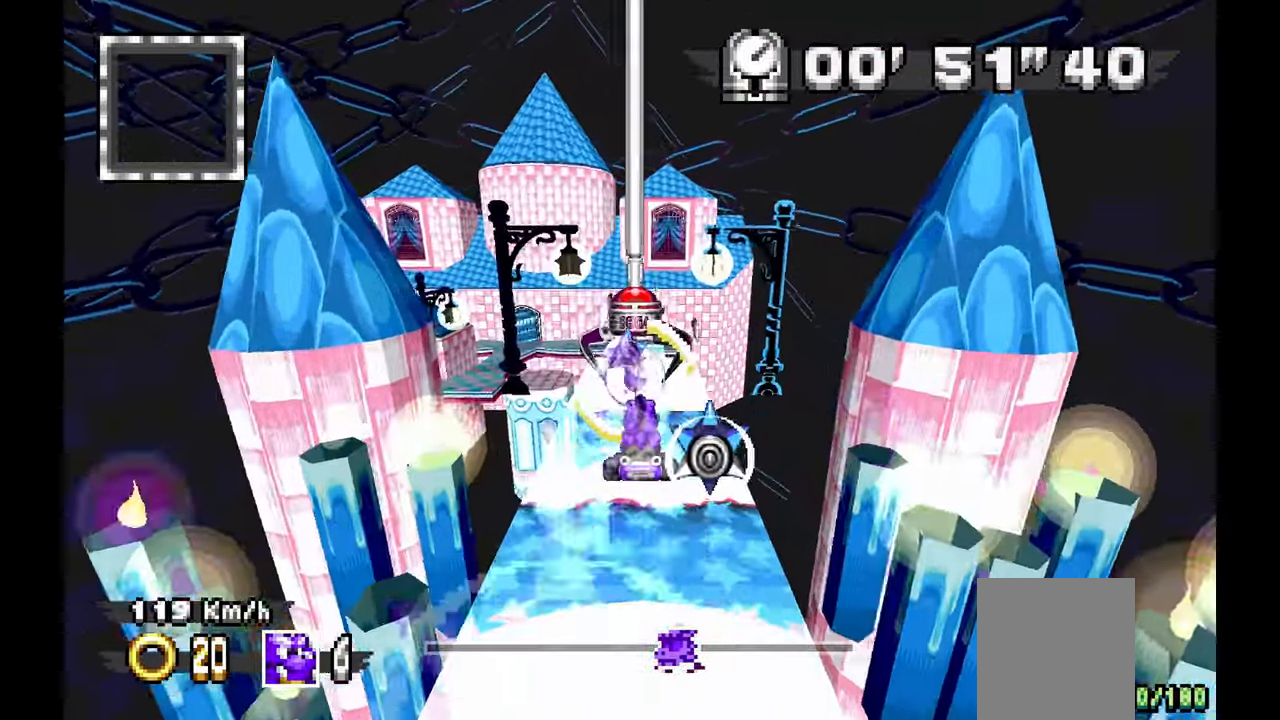
{"dt_ms": 500, "buttons": ["A"], "left_stick": "center", "events": [[33, "A", "down"]]}
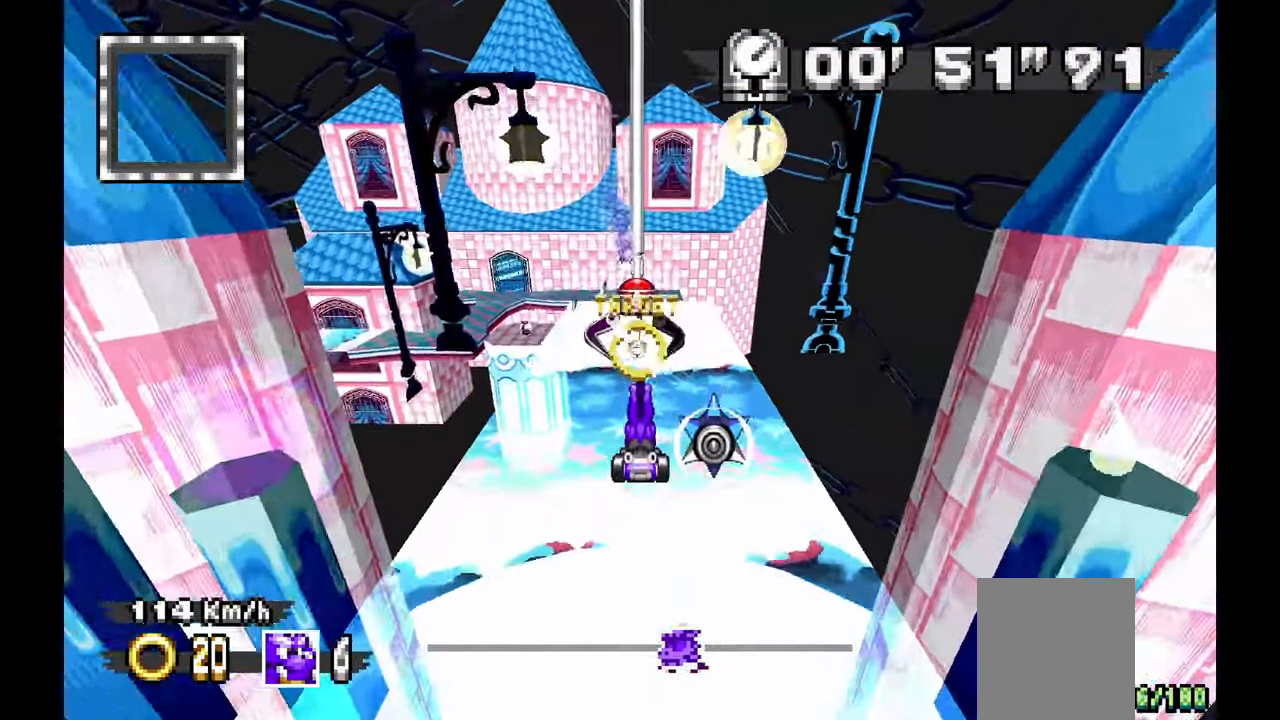
{"dt_ms": 500, "buttons": ["A"], "left_stick": "center", "events": []}
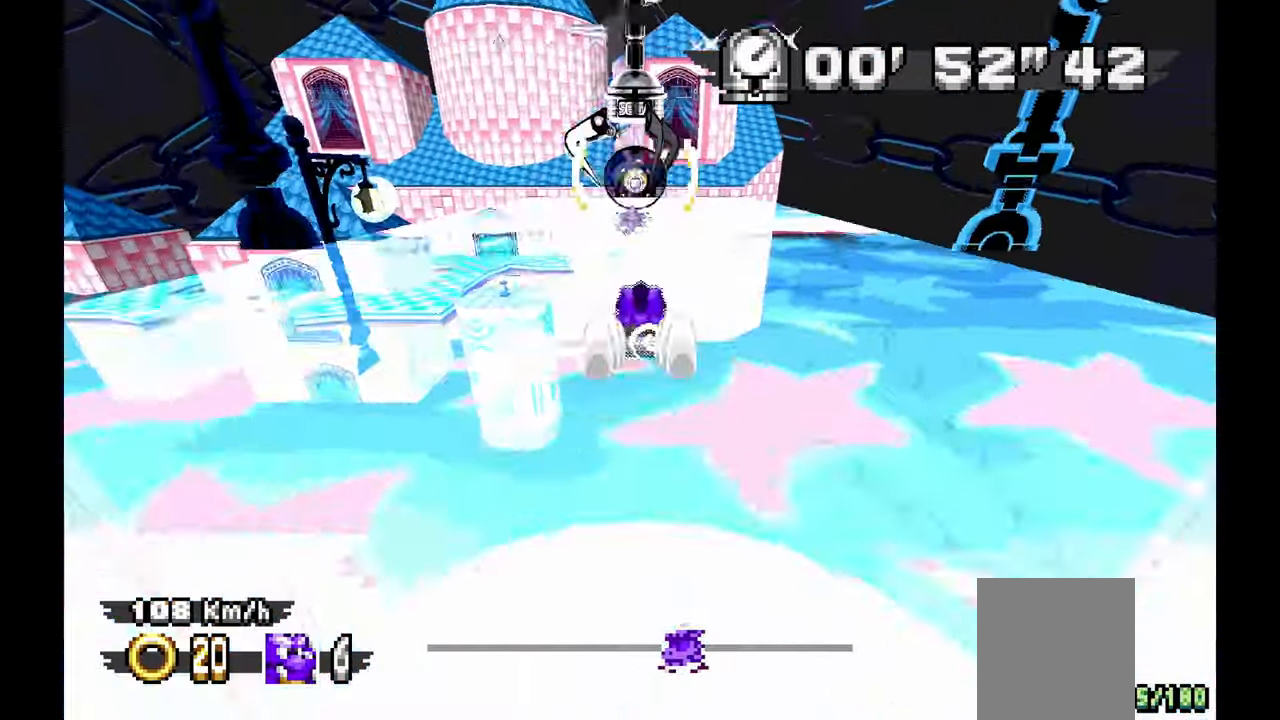
{"dt_ms": 500, "buttons": ["A"], "left_stick": "center", "events": [[117, "A", "up"], [217, "A", "down"]]}
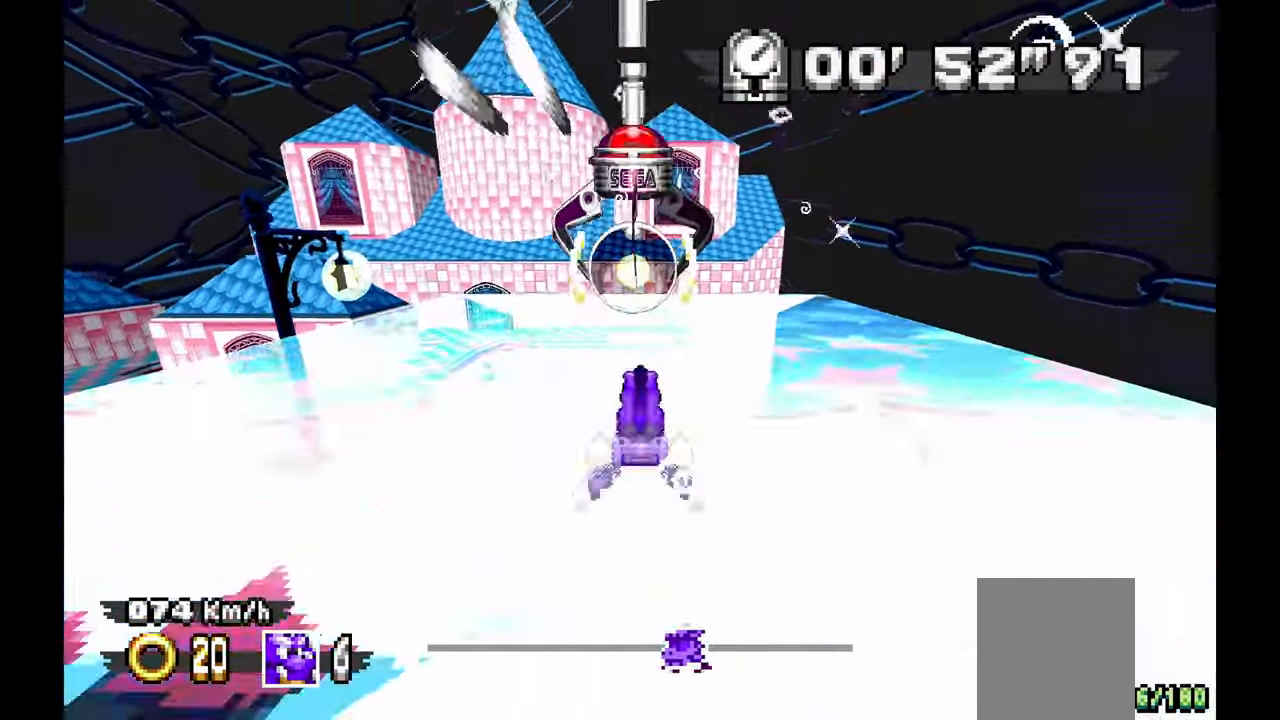
{"dt_ms": 500, "buttons": ["A"], "left_stick": "center", "events": []}
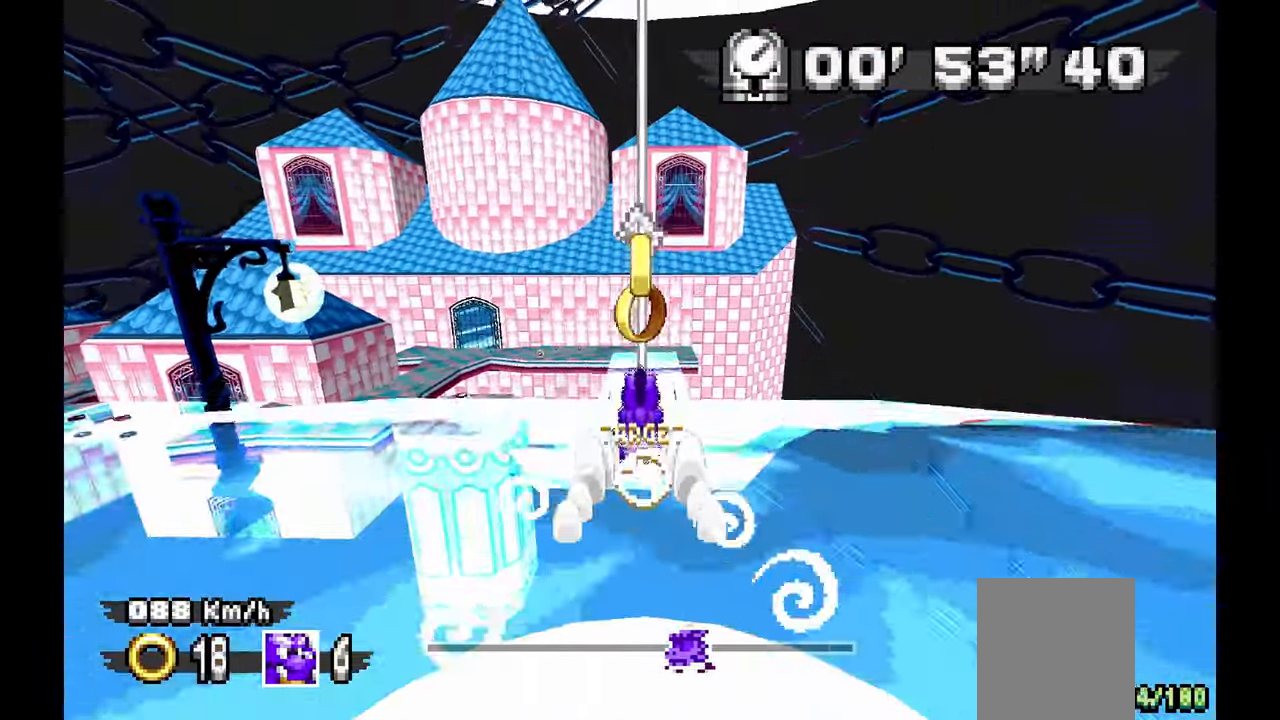
{"dt_ms": 500, "buttons": ["A"], "left_stick": "center", "events": []}
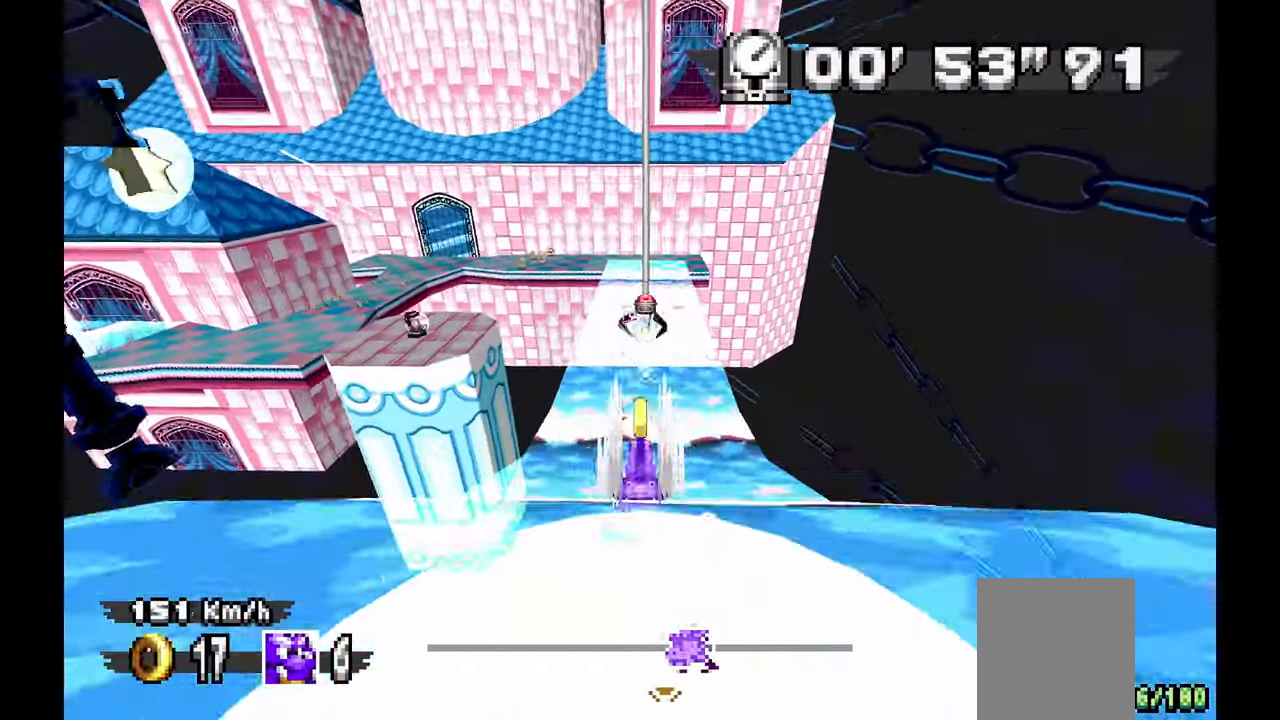
{"dt_ms": 500, "buttons": ["A"], "left_stick": "center", "events": [[117, "left_stick", "right"], [200, "left_stick", "center"]]}
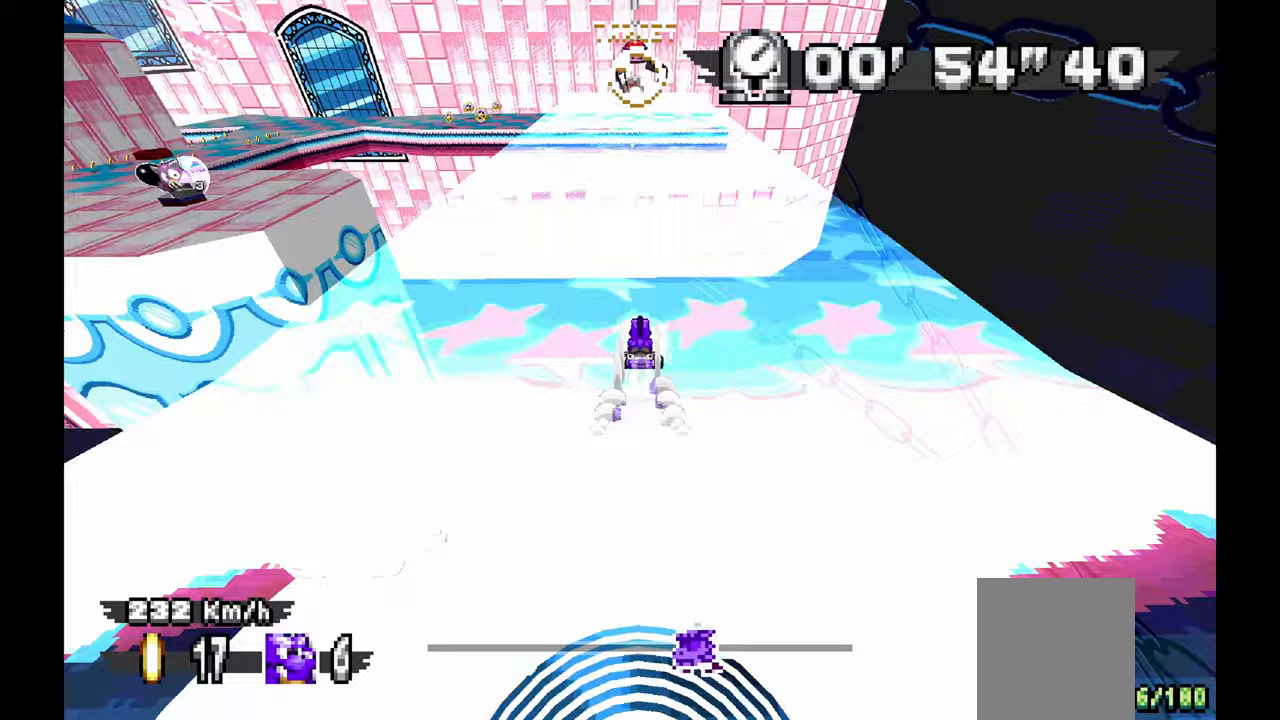
{"dt_ms": 500, "buttons": [], "left_stick": "left"}
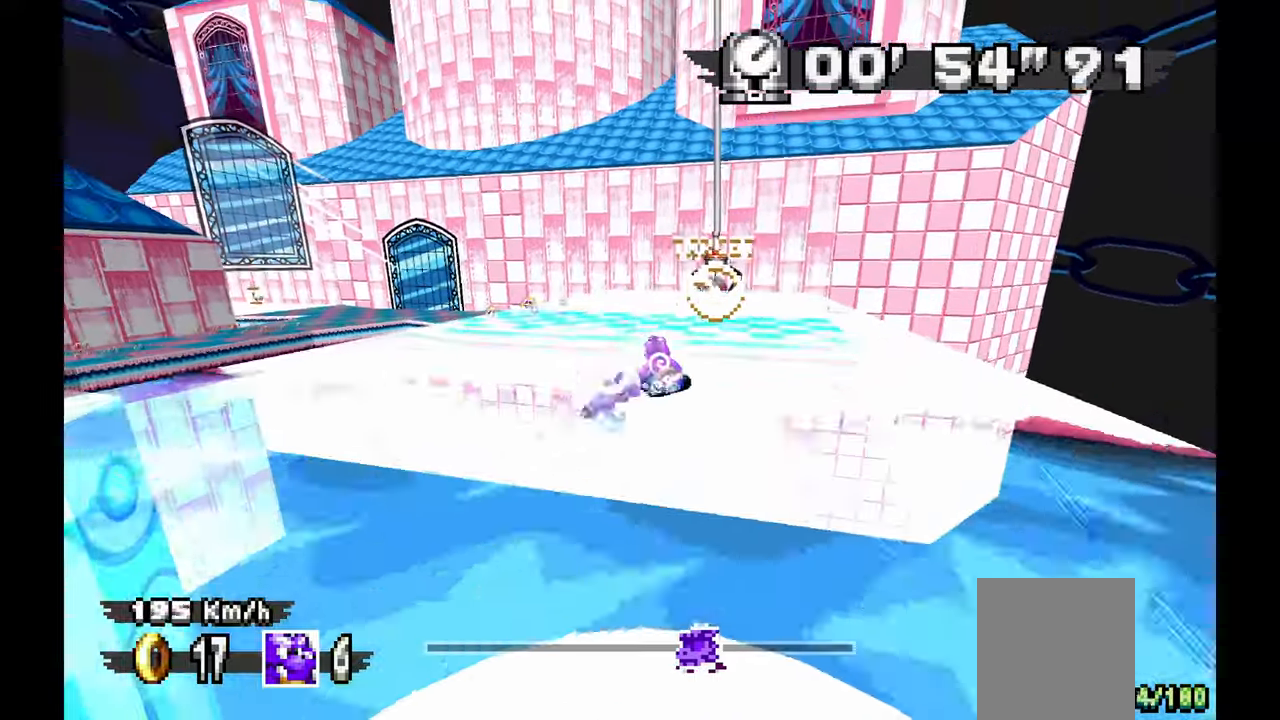
{"dt_ms": 500, "buttons": ["A"], "left_stick": "center"}
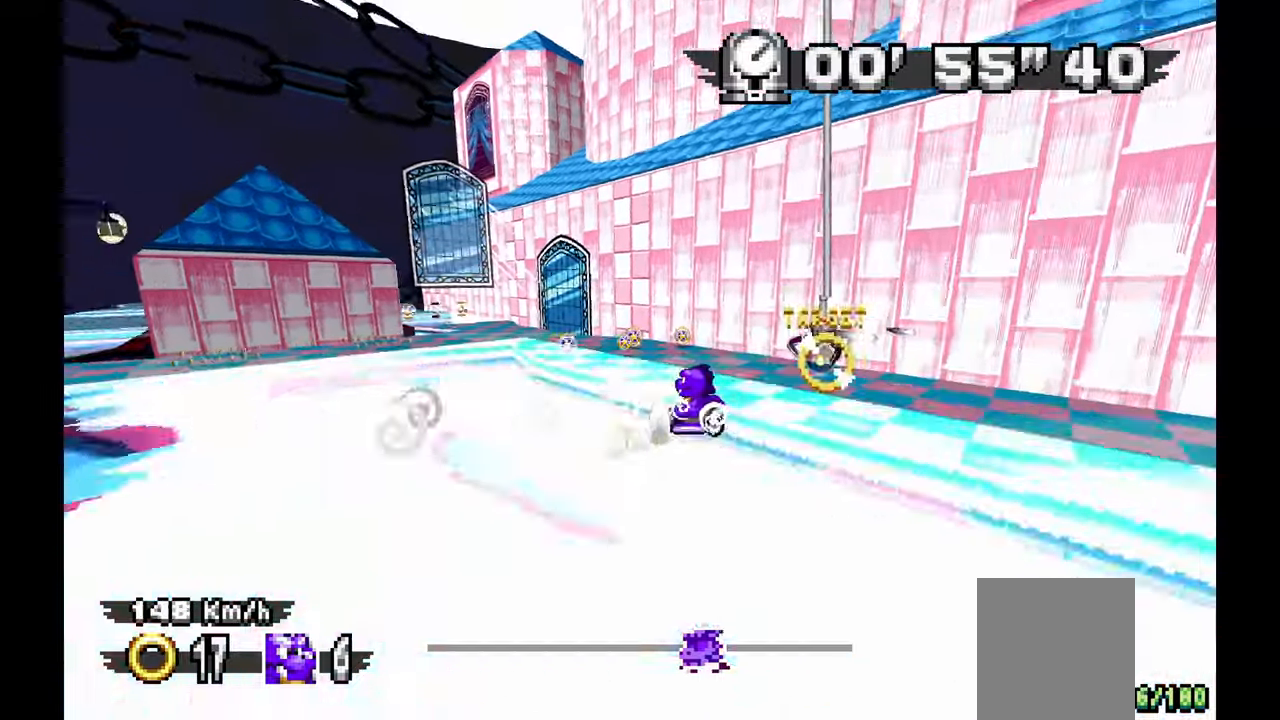
{"dt_ms": 500, "buttons": ["A"], "left_stick": "left", "events": [[17, "left_stick", "left"], [283, "left_stick", "center"], [467, "left_stick", "left"]]}
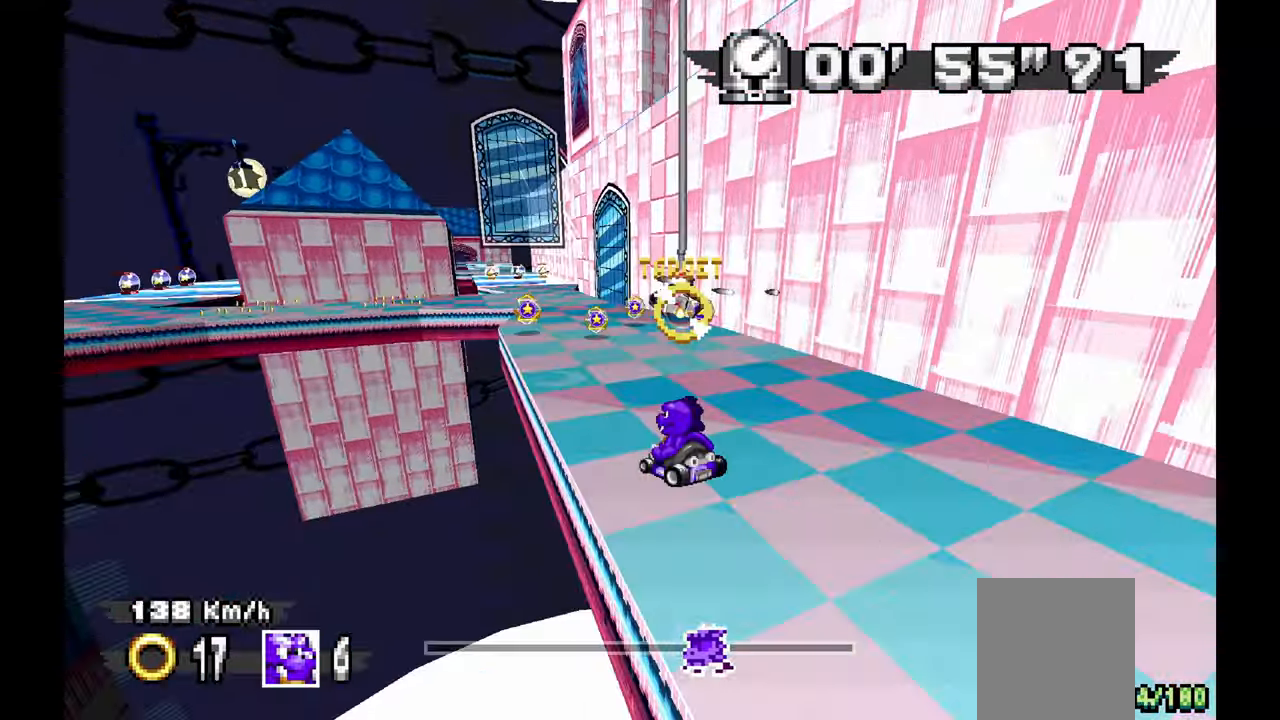
{"dt_ms": 500, "buttons": ["A"], "left_stick": "up-left", "events": [[250, "left_stick", "center"], [367, "left_stick", "up-left"]]}
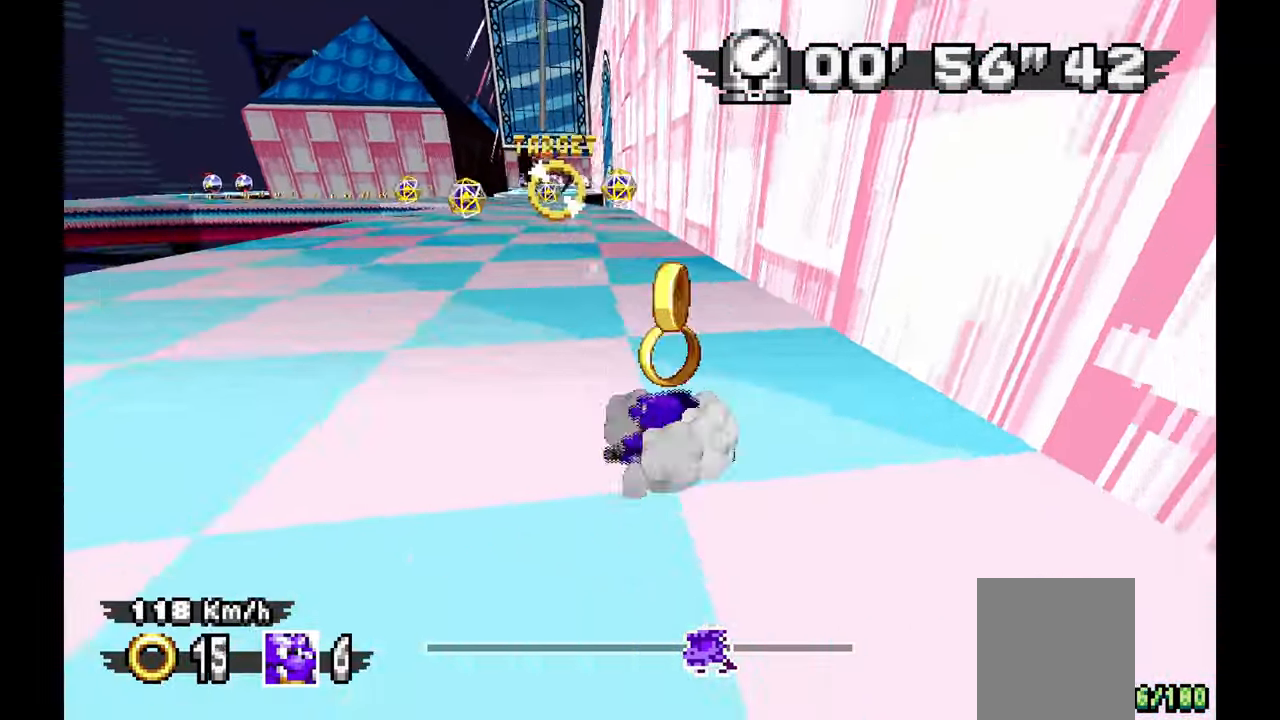
{"dt_ms": 500, "buttons": ["A"], "left_stick": "center", "events": [[100, "left_stick", "center"], [267, "left_stick", "up"], [317, "left_stick", "center"]]}
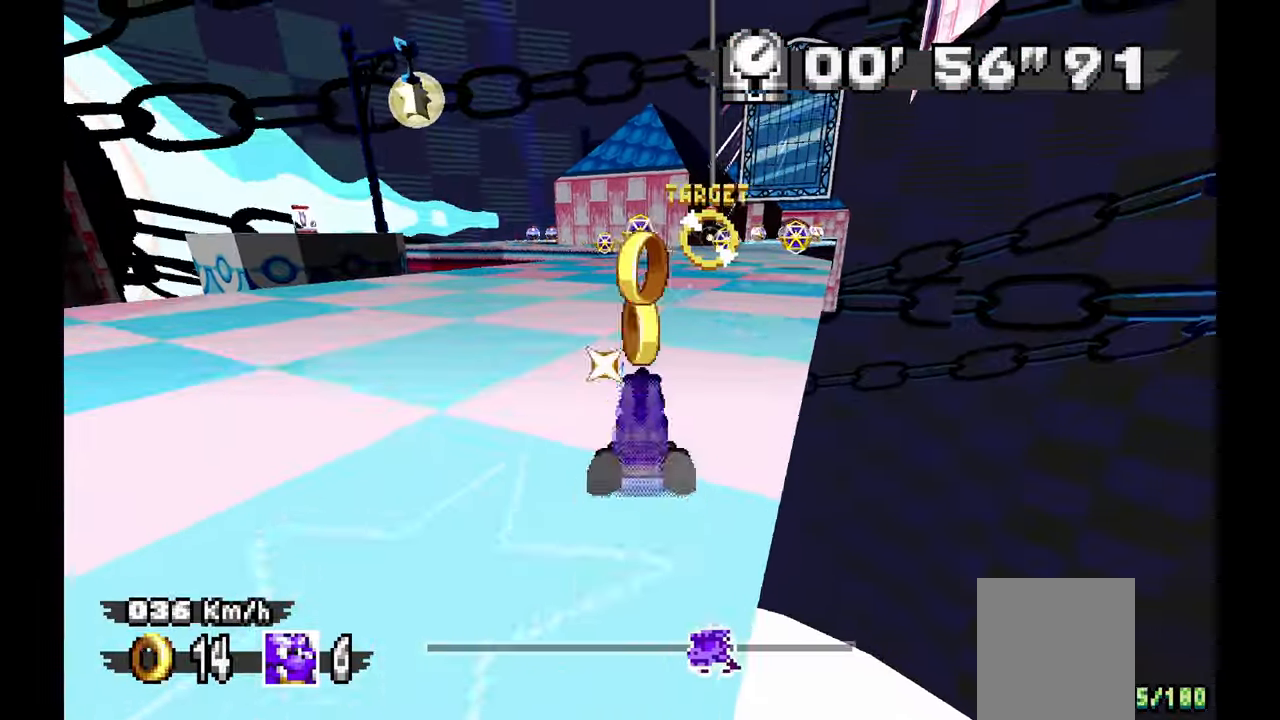
{"dt_ms": 1000, "buttons": [], "left_stick": "right", "events": [[317, "left_stick", "up"], [400, "left_stick", "center"], [483, "left_stick", "right"], [617, "left_stick", "center"], [733, "left_stick", "right"], [800, "A", "up"]]}
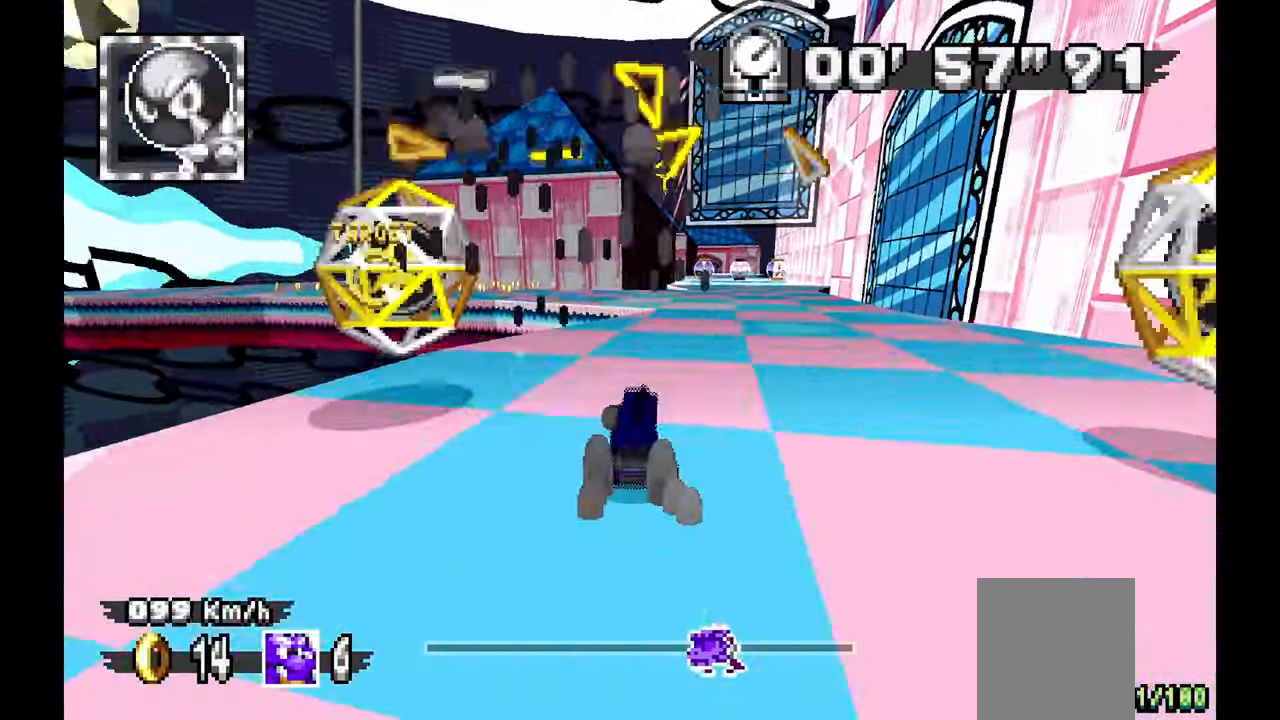
{"dt_ms": 500, "buttons": ["A"], "left_stick": "center", "events": [[167, "A", "down"], [367, "left_stick", "center"]]}
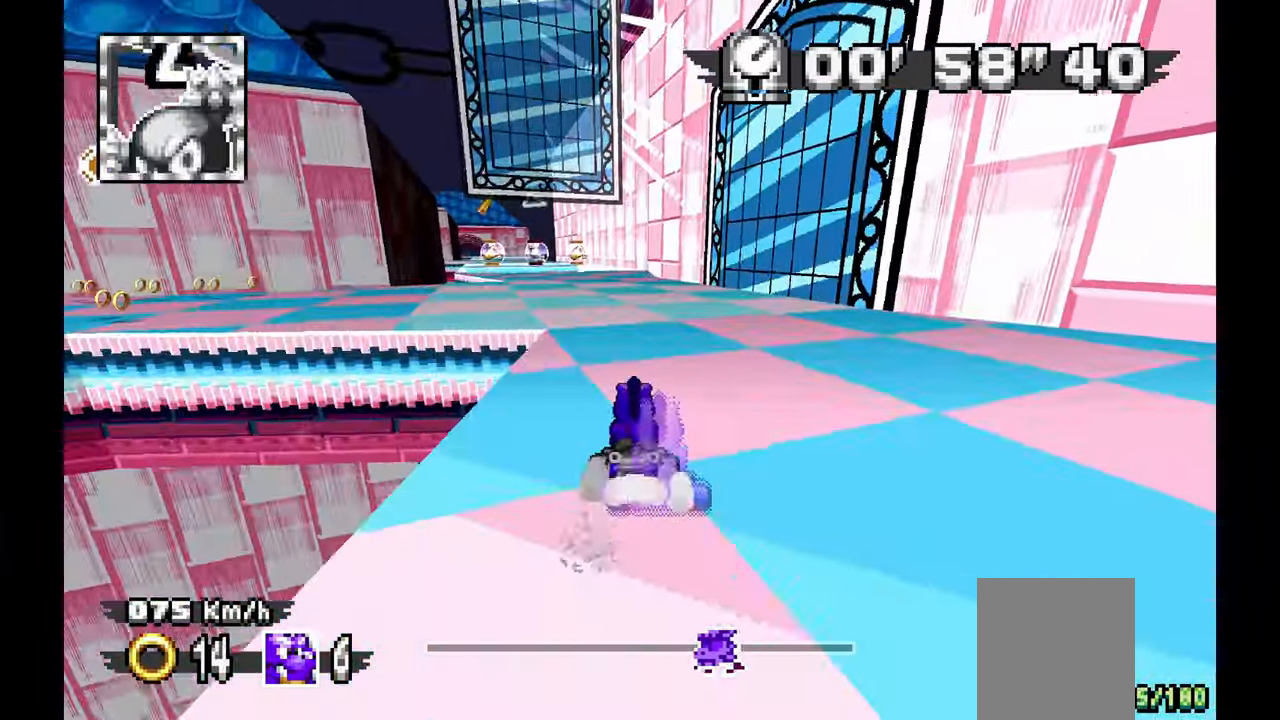
{"dt_ms": 500, "buttons": ["A"], "left_stick": "left", "events": [[300, "left_stick", "up-left"], [350, "left_stick", "left"]]}
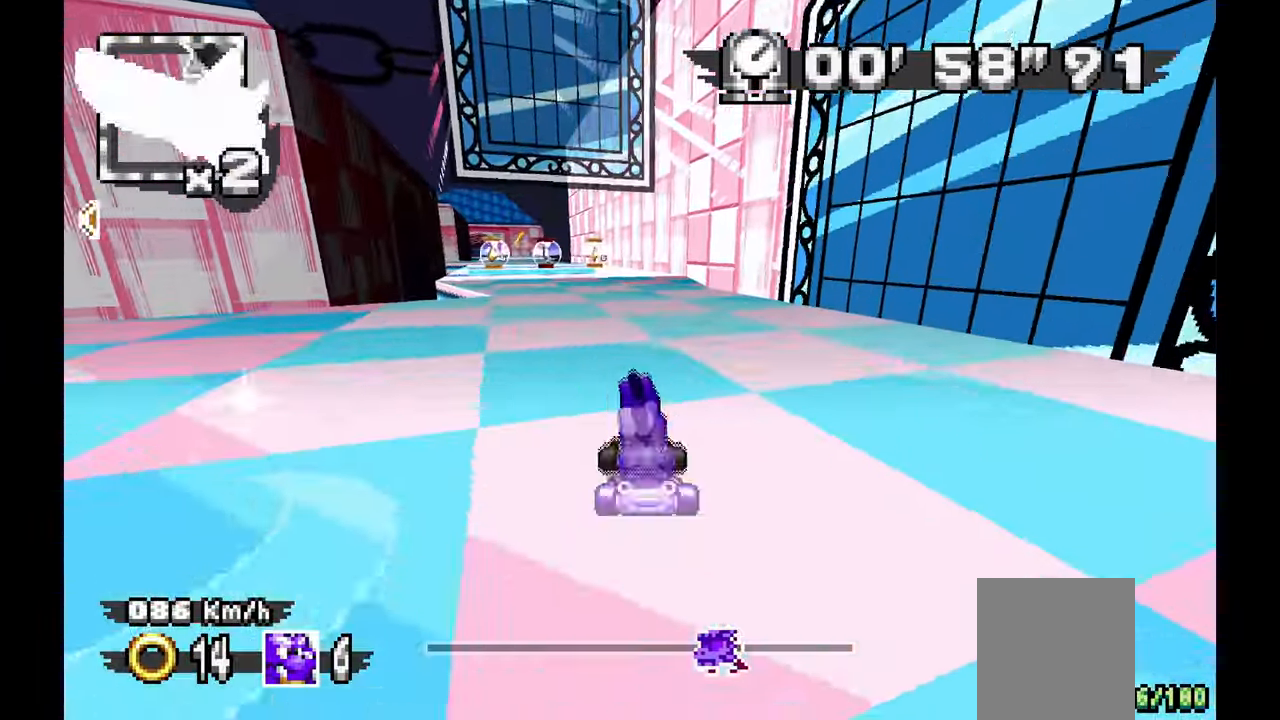
{"dt_ms": 500, "buttons": [], "left_stick": "center", "events": [[83, "left_stick", "center"], [317, "A", "up"], [367, "left_stick", "up-left"], [483, "left_stick", "center"]]}
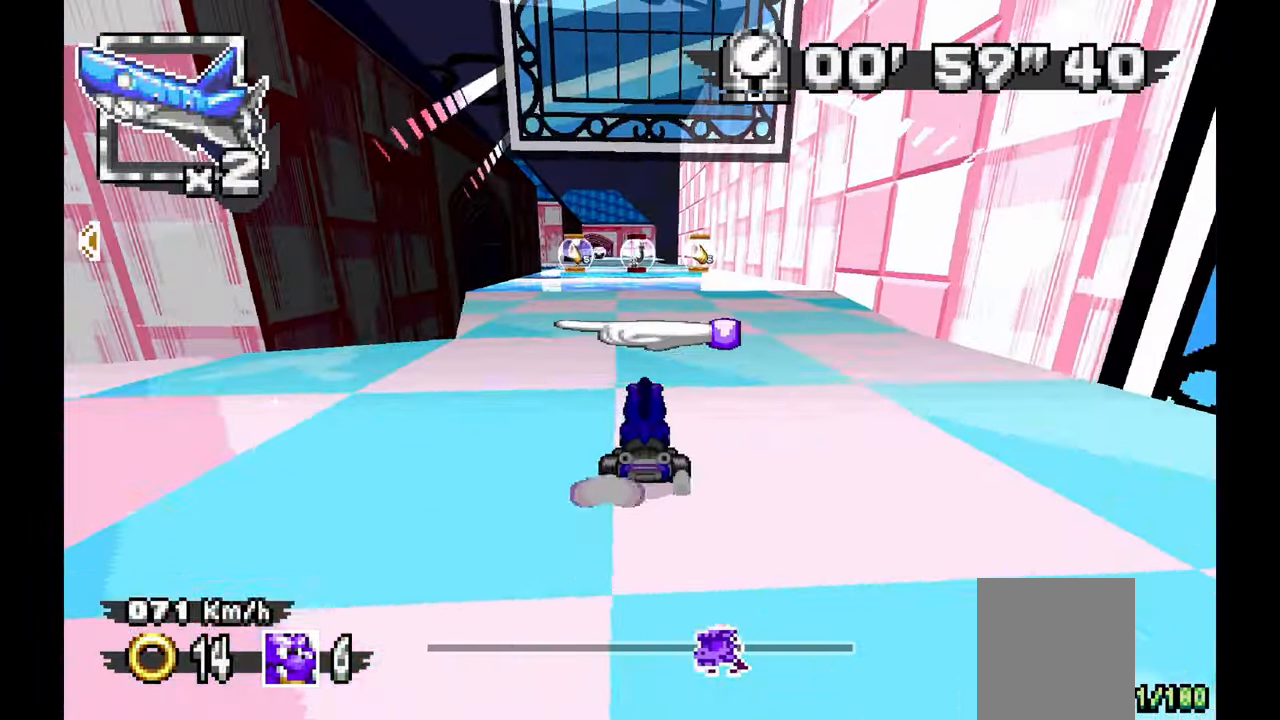
{"dt_ms": 500, "buttons": [], "left_stick": "center", "events": []}
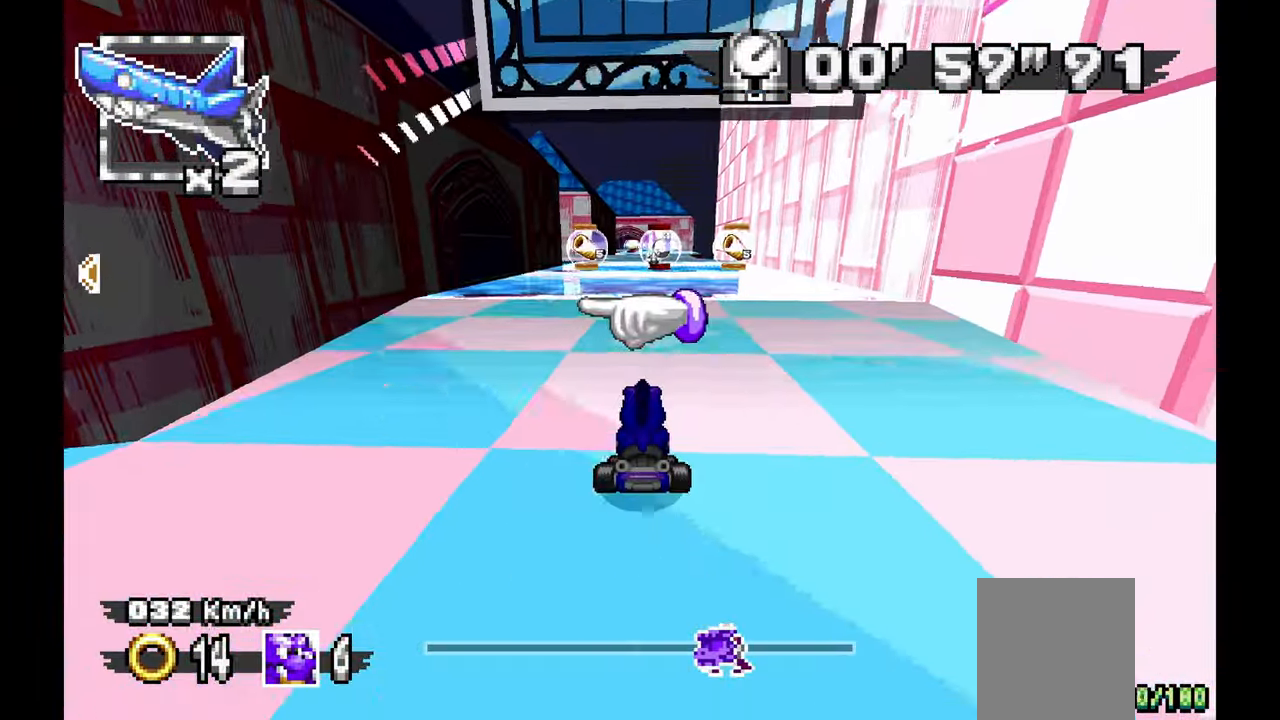
{"dt_ms": 500, "buttons": [], "left_stick": "center", "events": [[33, "A", "down"], [400, "A", "up"]]}
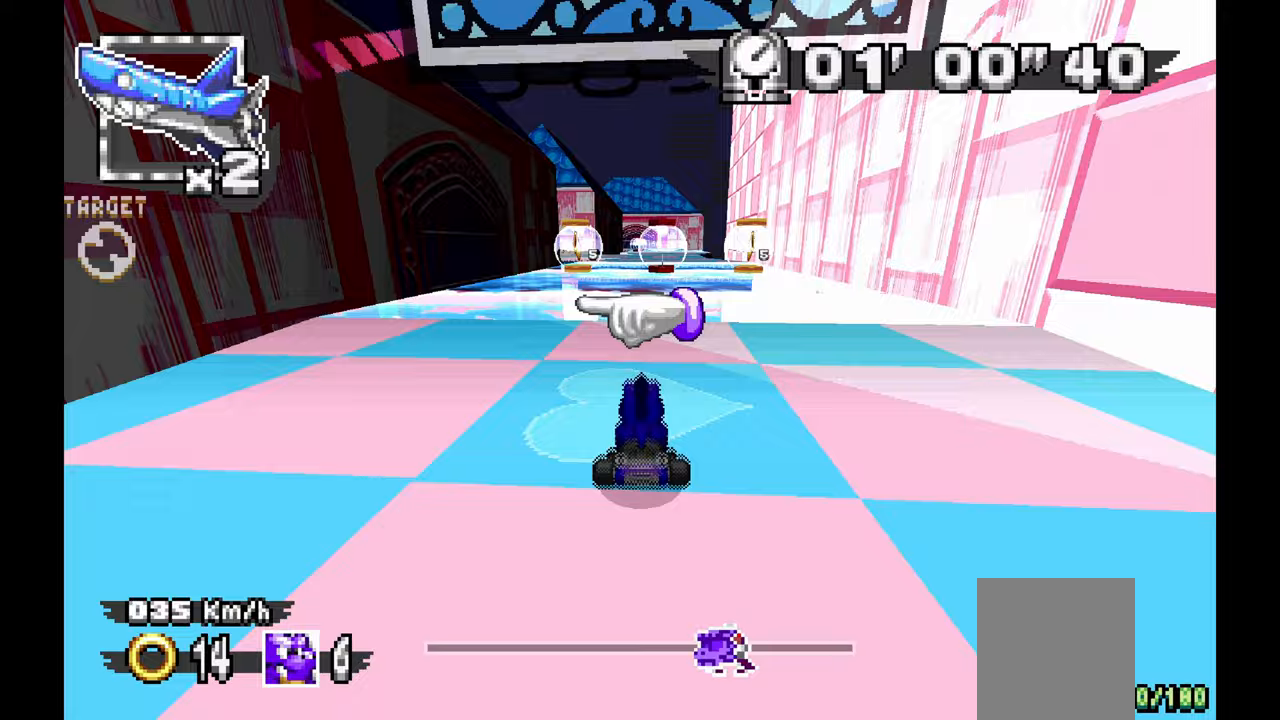
{"dt_ms": 500, "buttons": ["A"], "left_stick": "center", "events": [[233, "A", "down"]]}
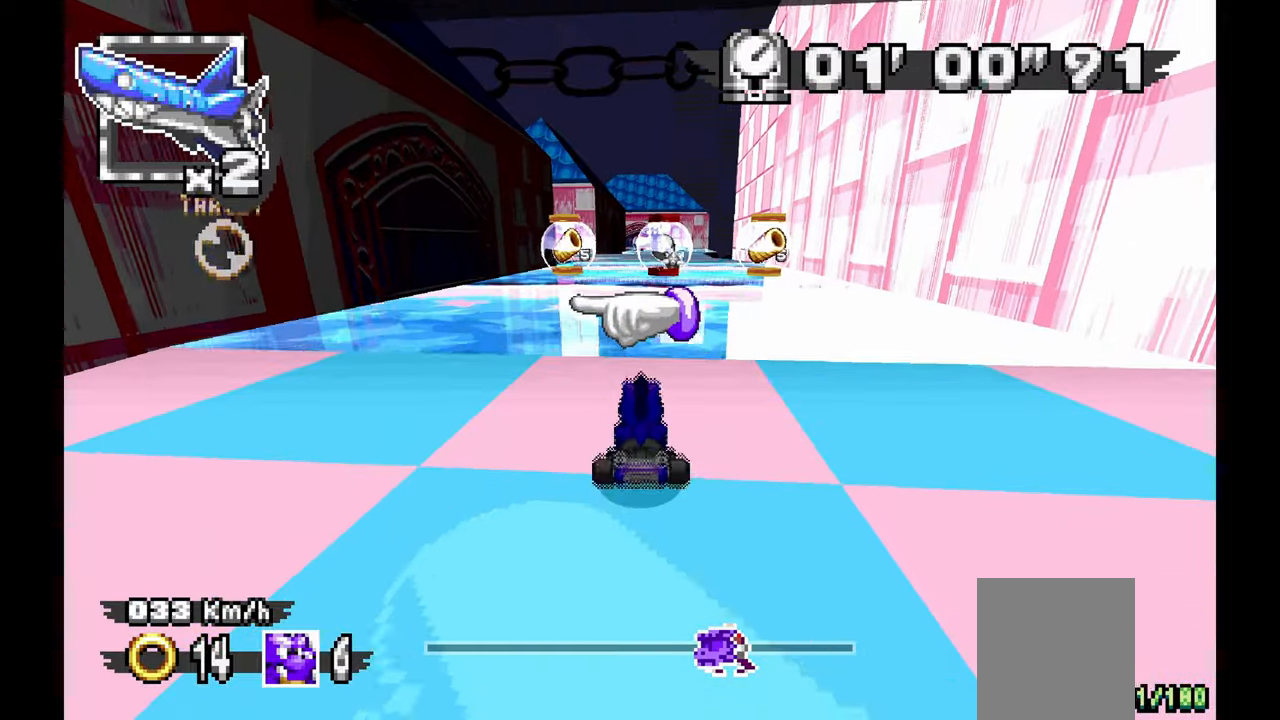
{"dt_ms": 1000, "buttons": [], "left_stick": "center"}
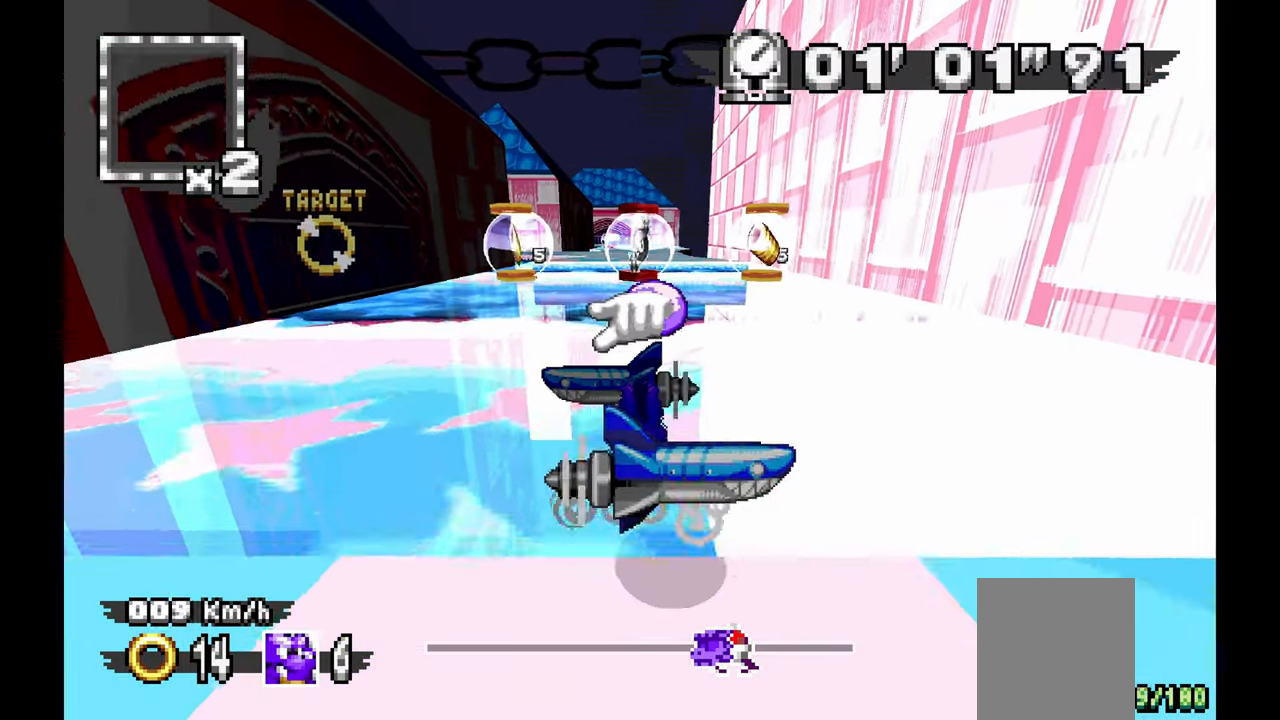
{"dt_ms": 500, "buttons": [], "left_stick": "center", "events": []}
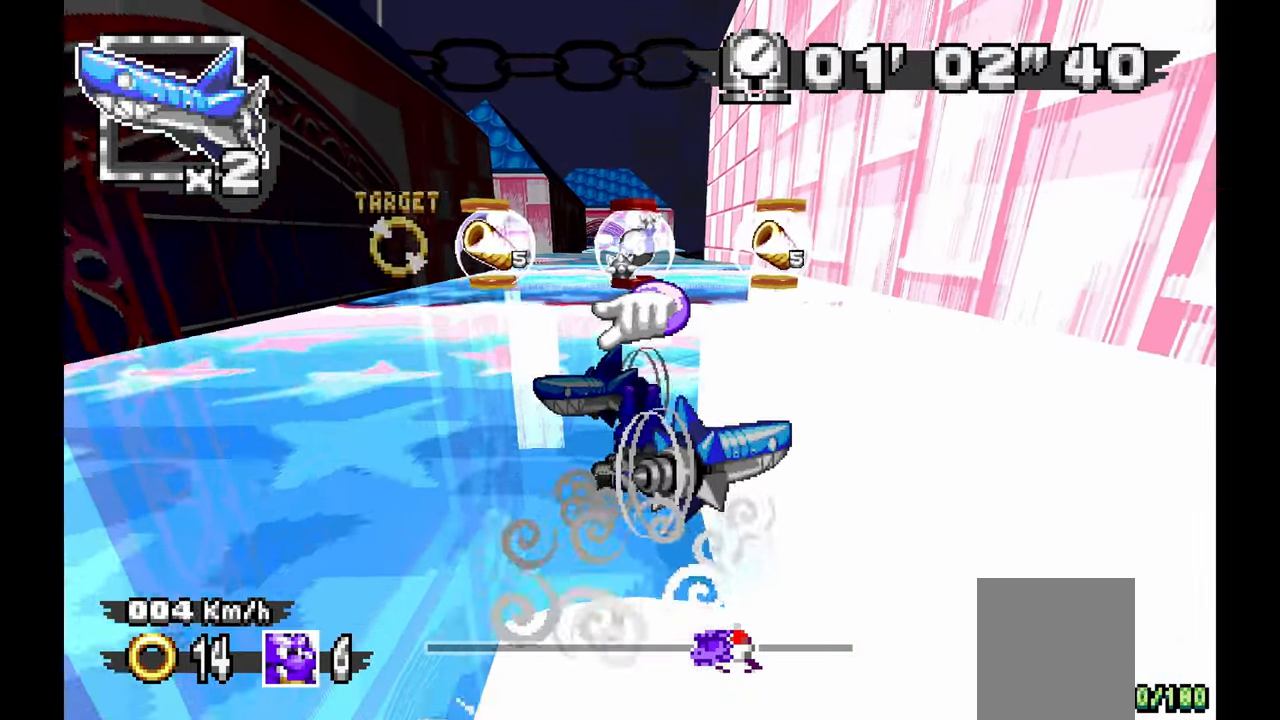
{"dt_ms": 500, "buttons": [], "left_stick": "center", "events": []}
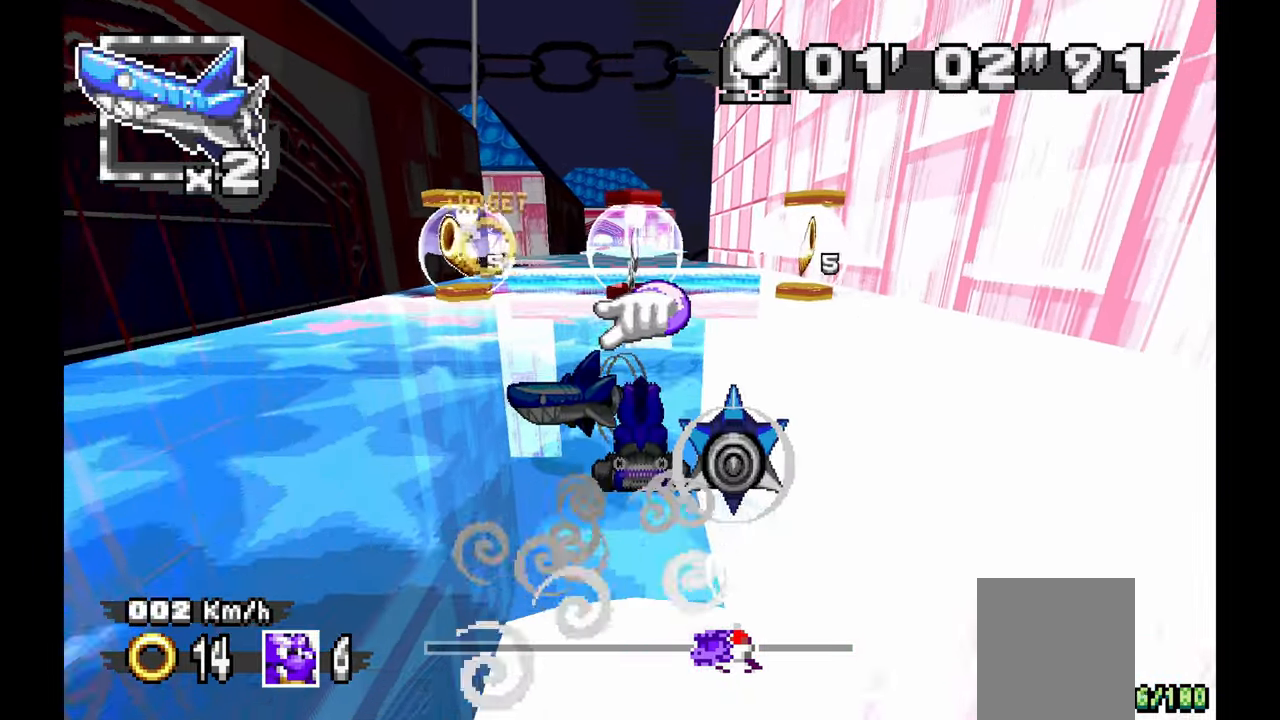
{"dt_ms": 500, "buttons": [], "left_stick": "center", "events": []}
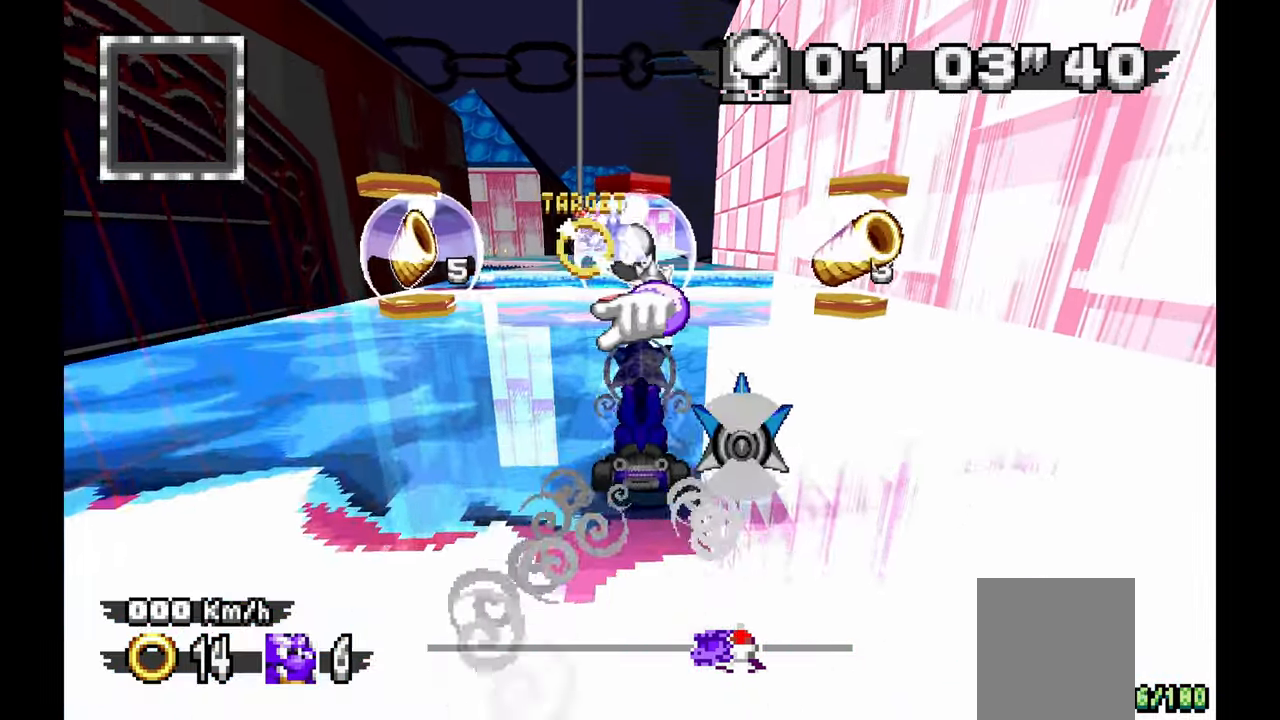
{"dt_ms": 500, "buttons": ["A"], "left_stick": "center", "events": [[17, "A", "down"]]}